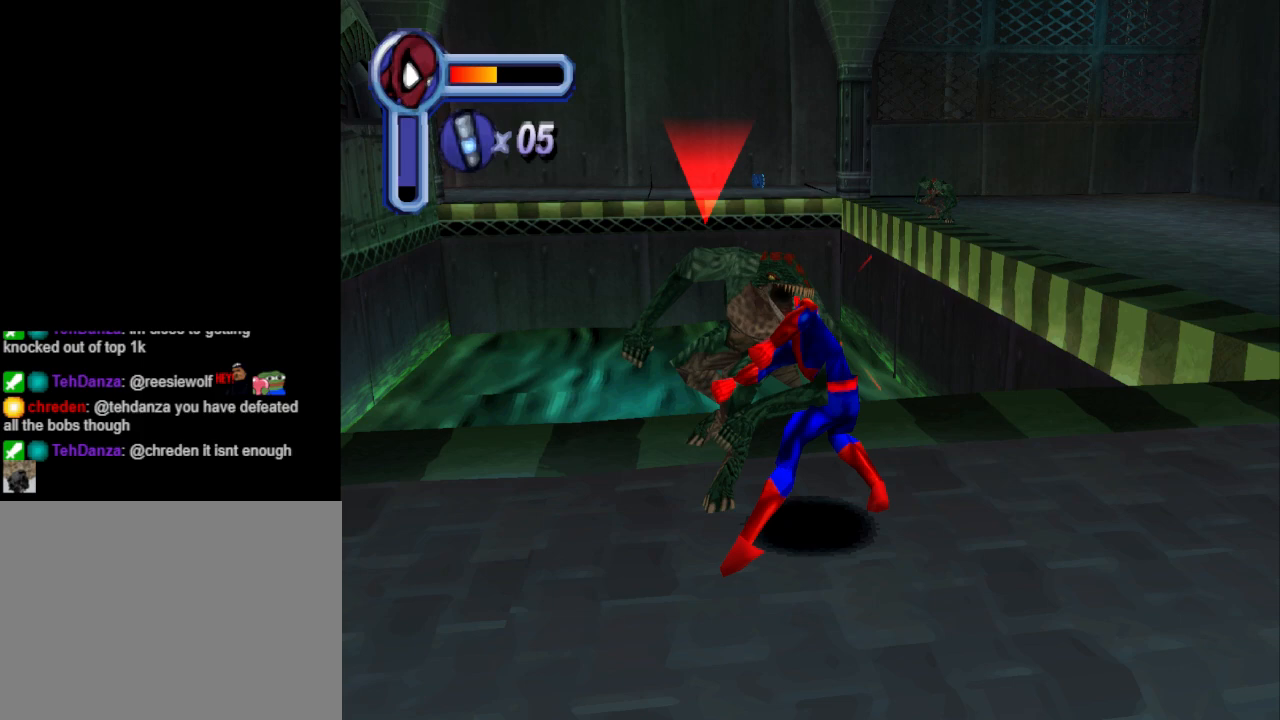
Gameplay with a controller (PlayStation layout); each line is a JSON object with the inputs held at the frame after it. "events" lists button and stick changes between this image and that frame as [ms after this image, input, new state], when the widget could be followed in between. Not read: L2 R2 left_stick right_stick.
{"buttons": [], "events": [[33, "SQUARE", "down"], [167, "SQUARE", "up"], [300, "SQUARE", "down"], [433, "SQUARE", "up"]]}
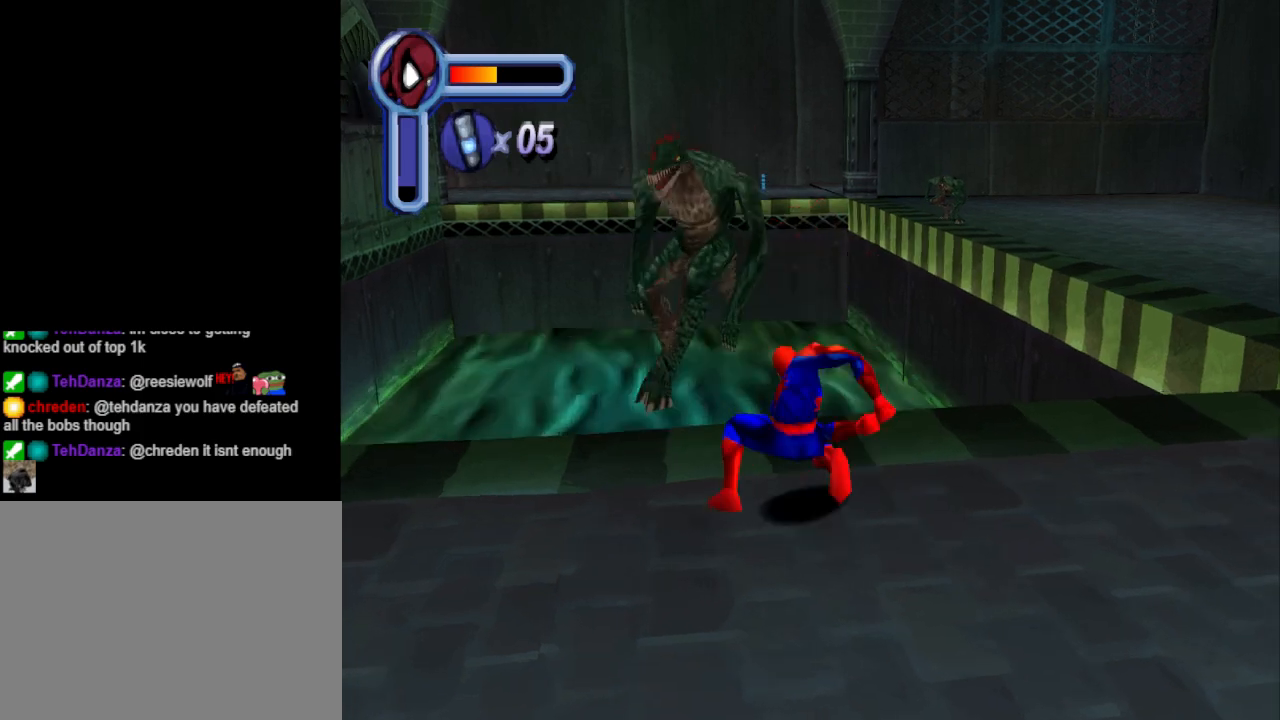
{"buttons": ["DPAD_DOWN"], "events": [[400, "DPAD_DOWN", "down"]]}
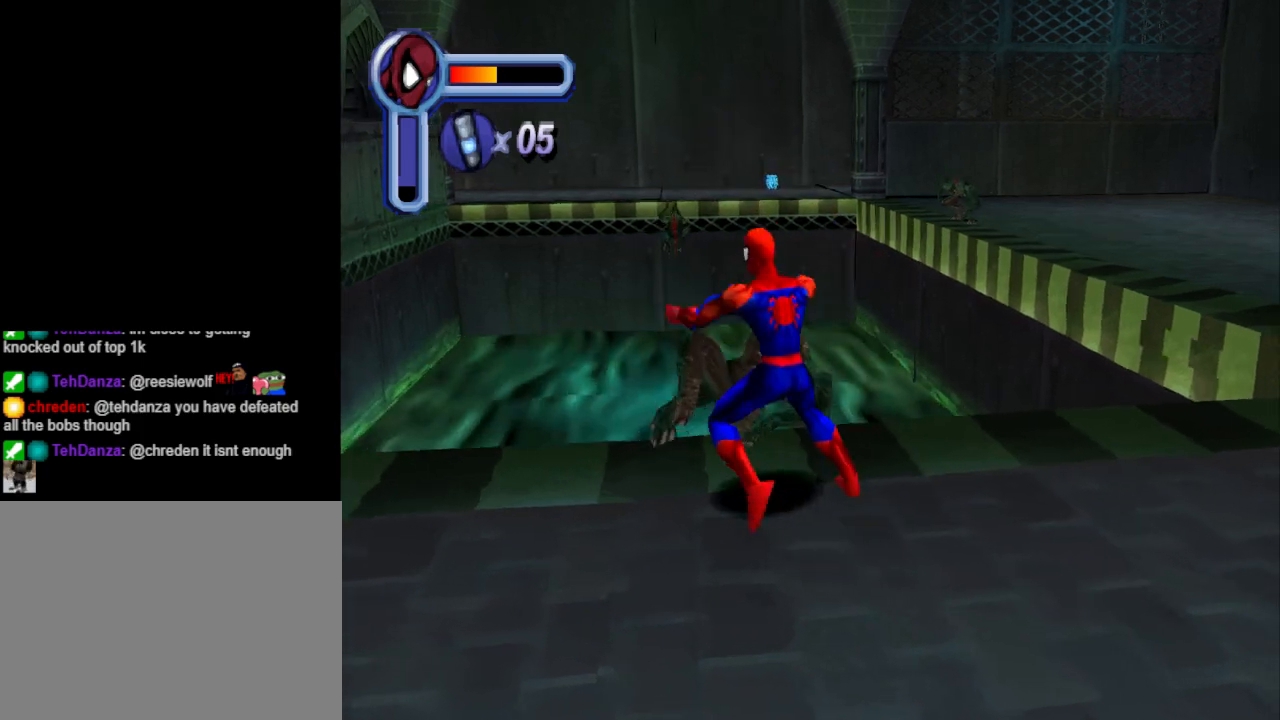
{"buttons": ["DPAD_DOWN"], "events": []}
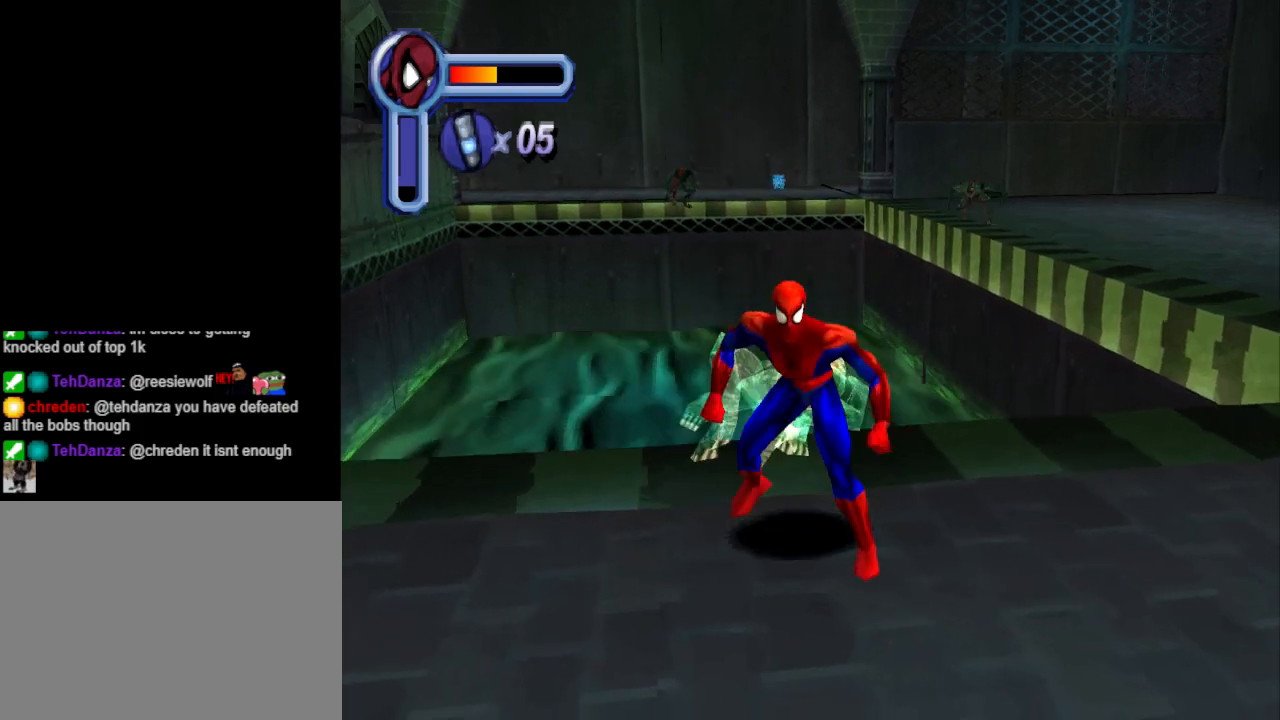
{"buttons": ["DPAD_UP"], "events": [[200, "DPAD_DOWN", "up"], [467, "DPAD_UP", "down"]]}
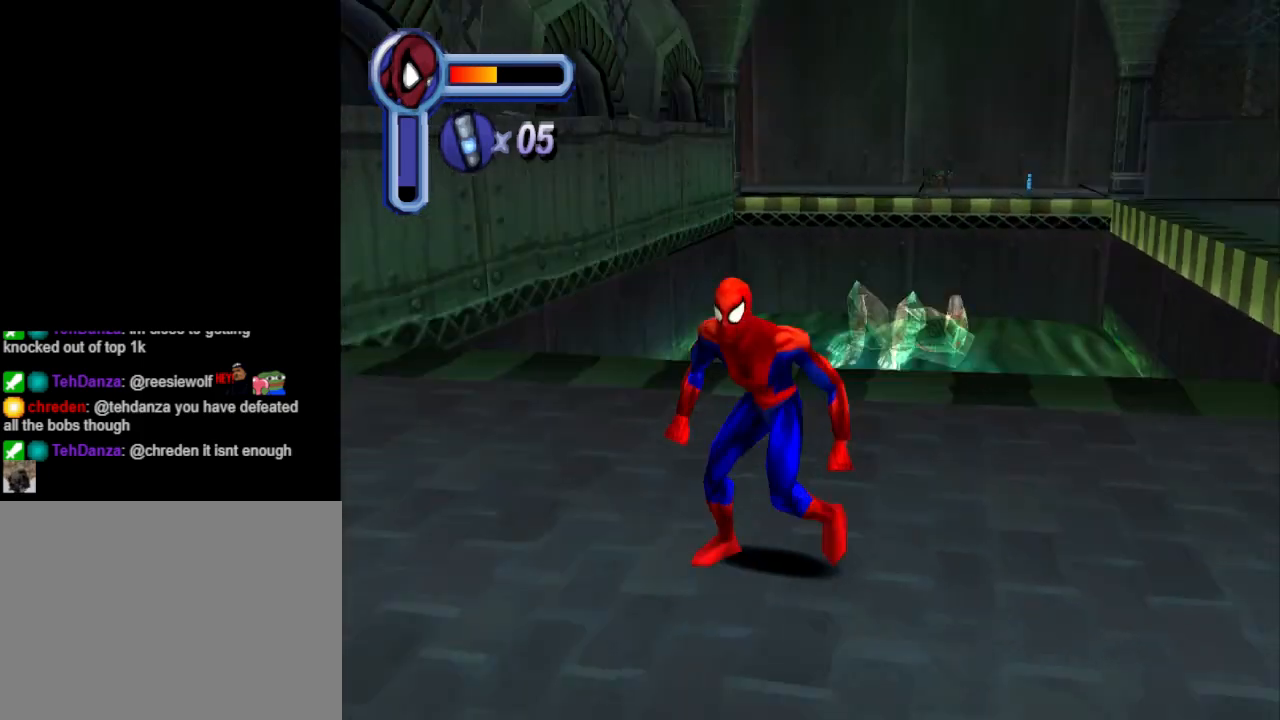
{"buttons": [], "events": [[33, "DPAD_RIGHT", "down"], [267, "DPAD_UP", "up"], [367, "DPAD_RIGHT", "up"]]}
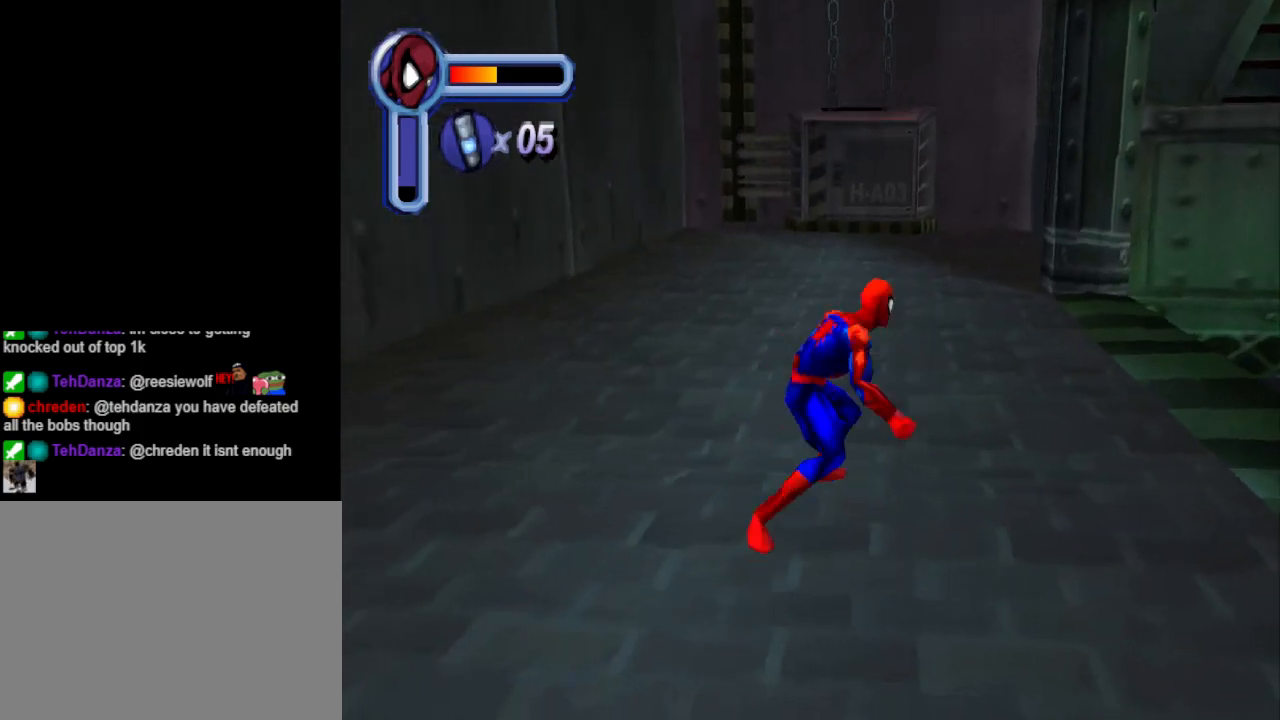
{"buttons": ["DPAD_DOWN", "DPAD_RIGHT"], "events": [[167, "DPAD_DOWN", "down"], [267, "DPAD_RIGHT", "down"]]}
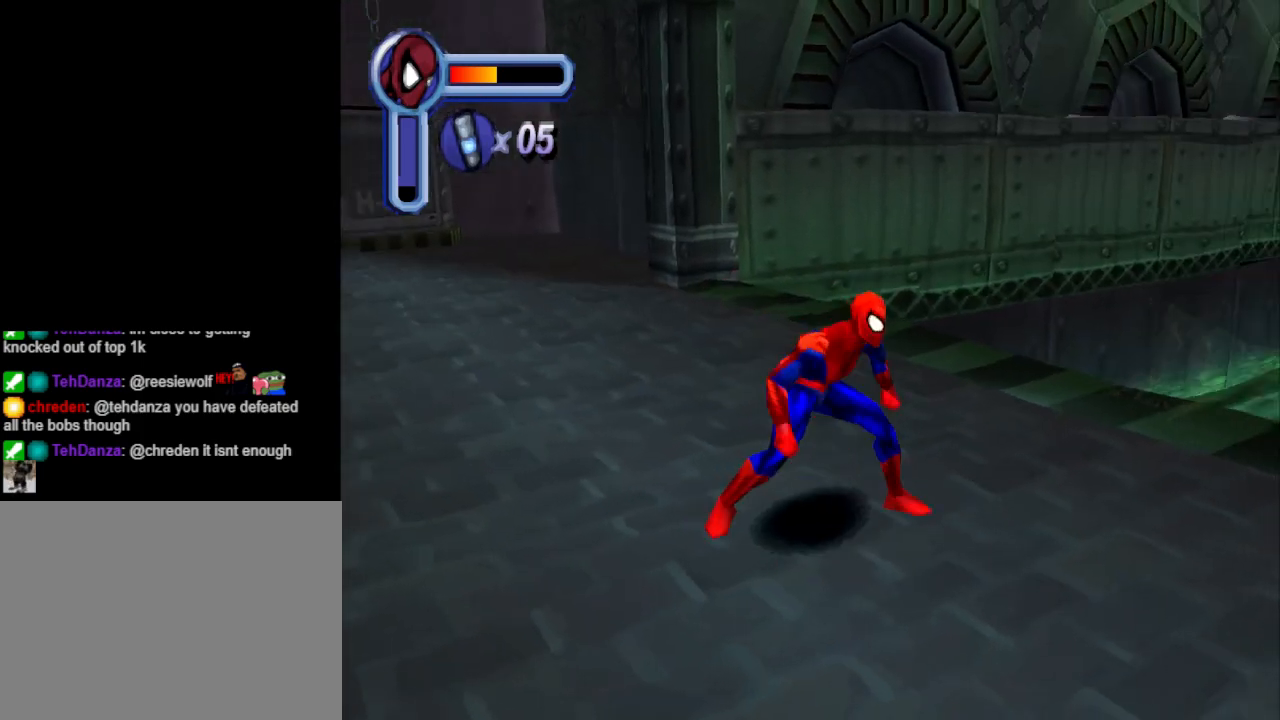
{"buttons": [], "events": [[33, "DPAD_DOWN", "up"], [433, "DPAD_RIGHT", "up"]]}
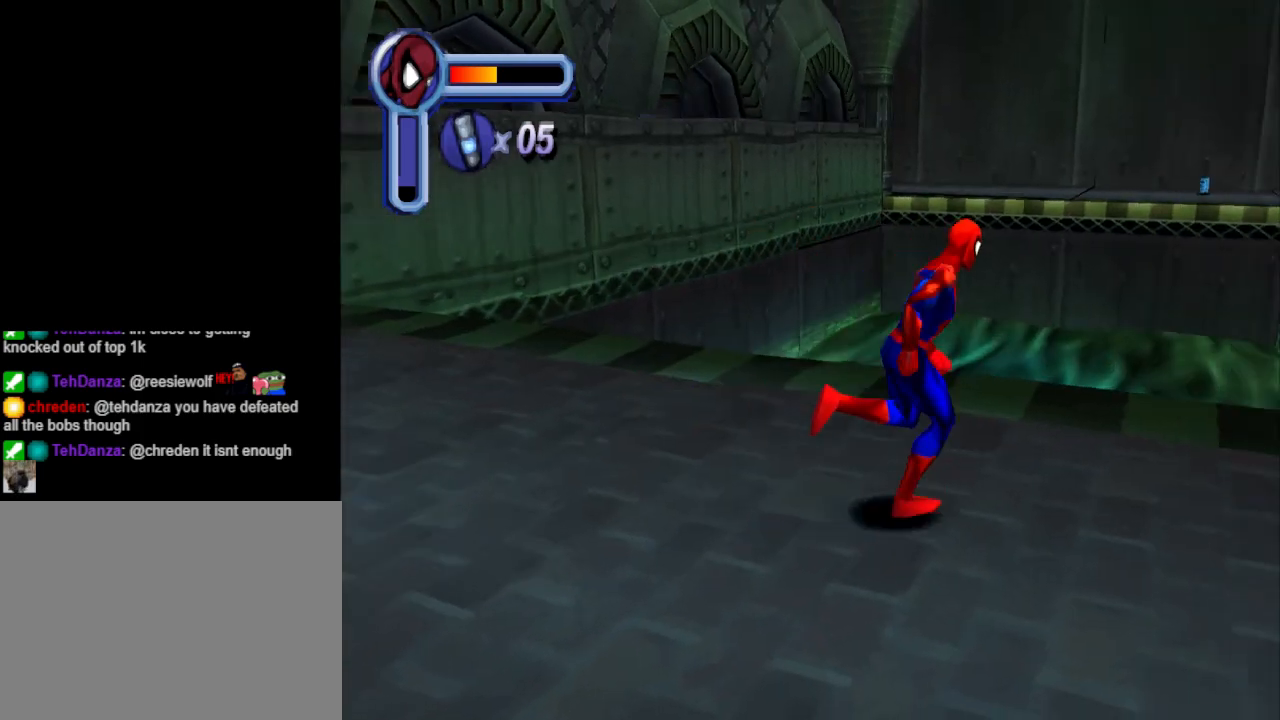
{"buttons": [], "events": [[333, "DPAD_RIGHT", "down"], [400, "DPAD_RIGHT", "up"]]}
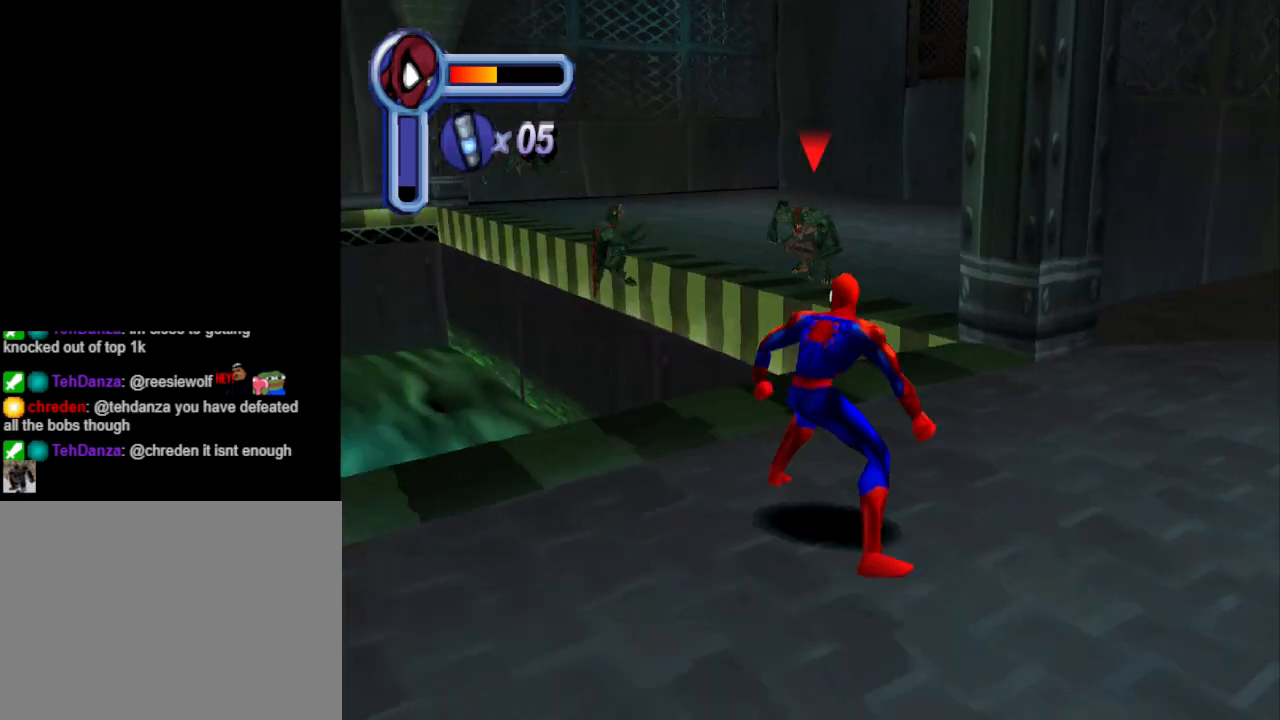
{"buttons": [], "events": [[367, "DPAD_LEFT", "down"], [467, "DPAD_LEFT", "up"]]}
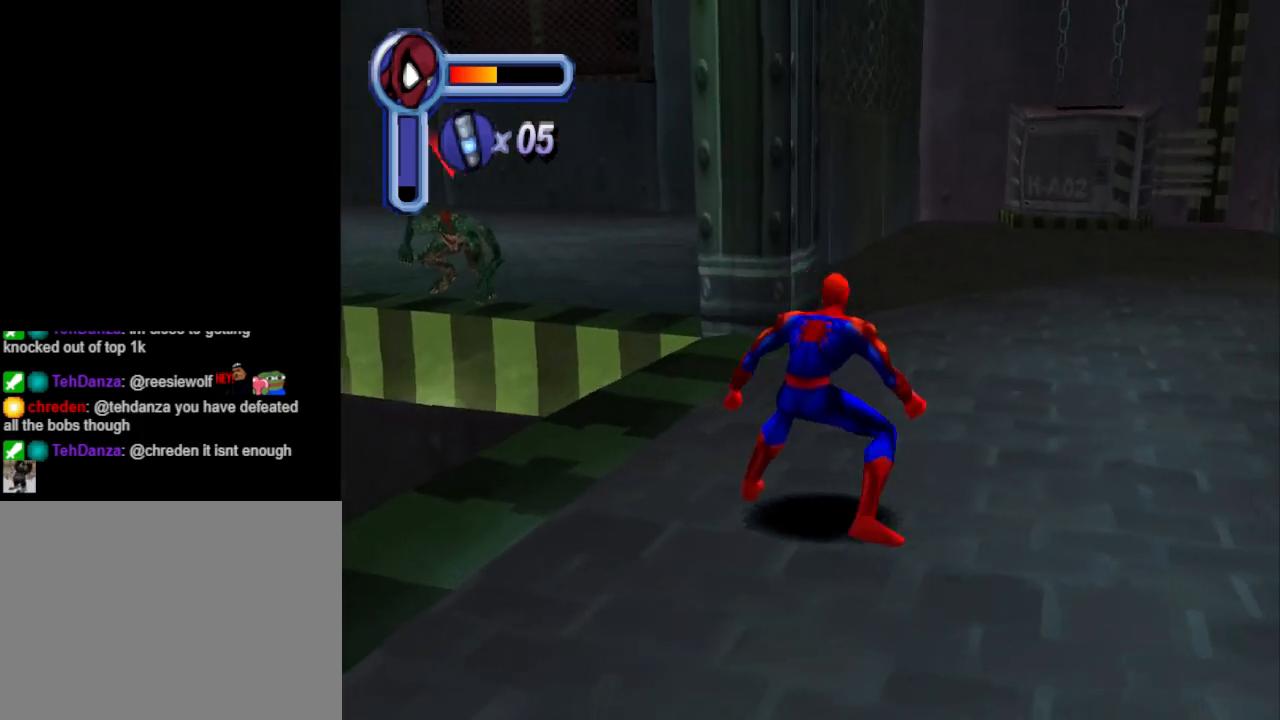
{"buttons": [], "events": []}
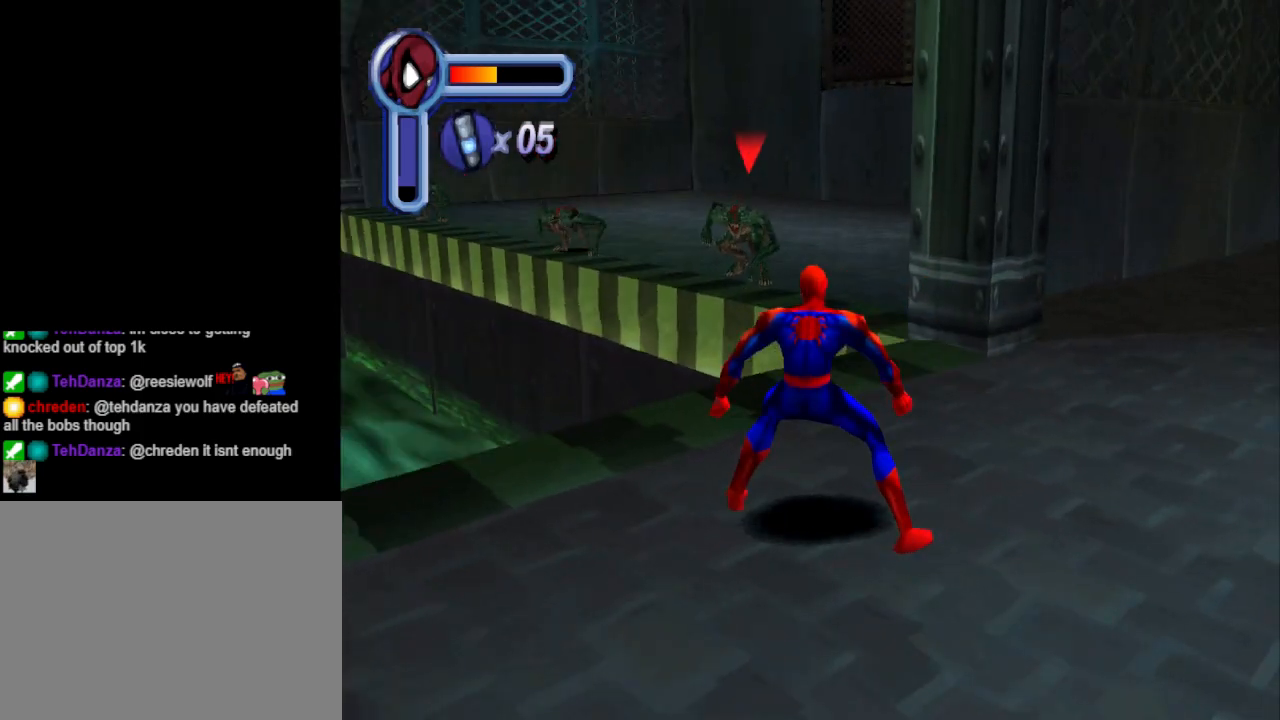
{"buttons": [], "events": []}
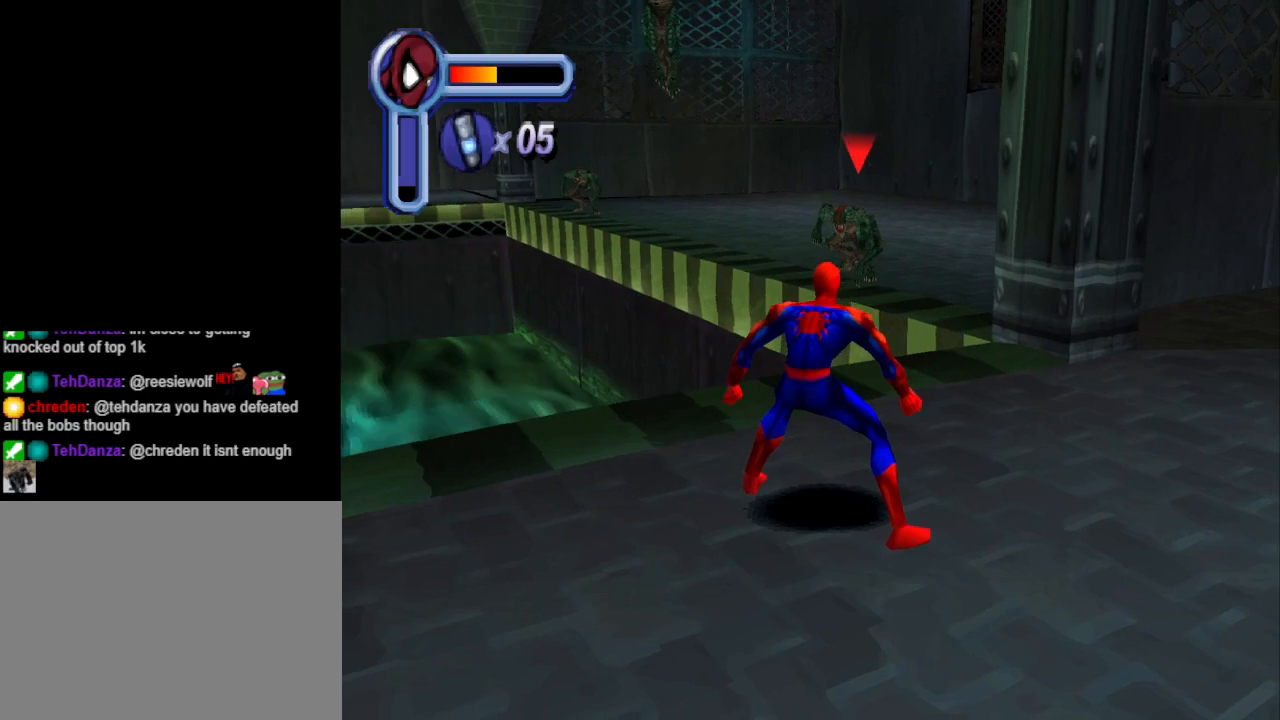
{"buttons": [], "events": []}
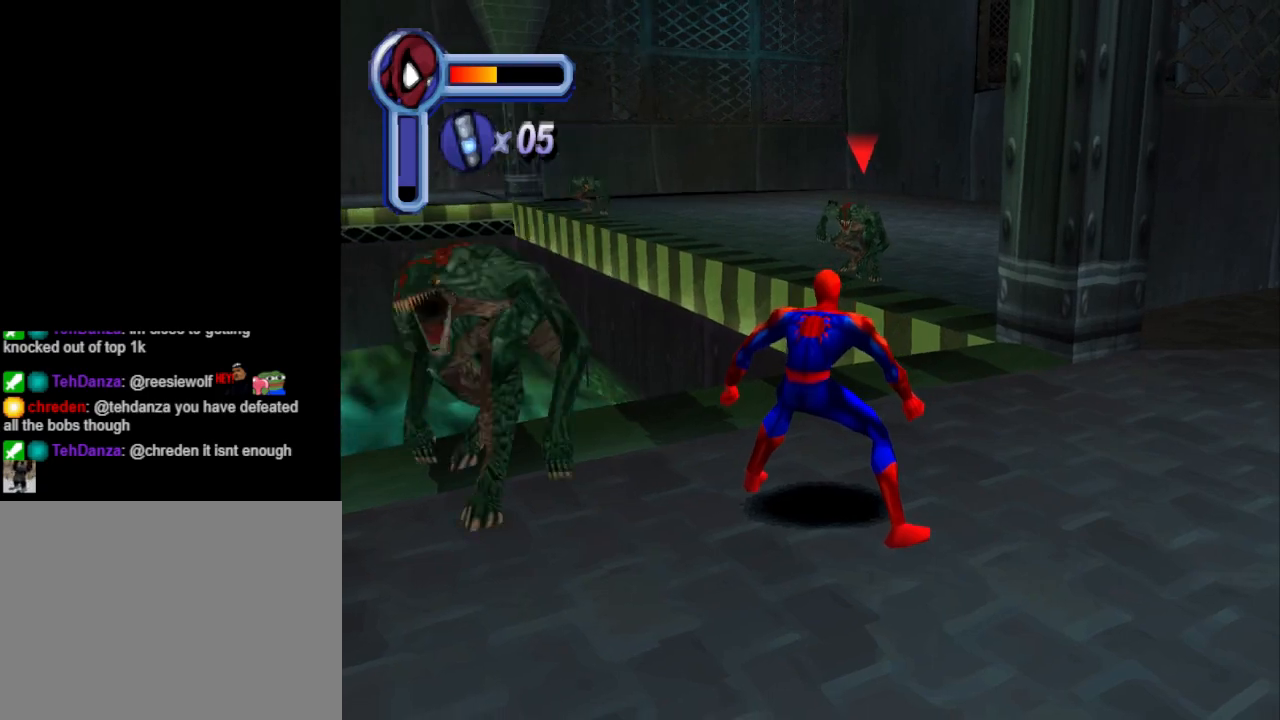
{"buttons": ["SQUARE"], "events": [[33, "DPAD_LEFT", "down"], [267, "SQUARE", "down"], [300, "DPAD_LEFT", "up"], [400, "SQUARE", "up"], [467, "SQUARE", "down"]]}
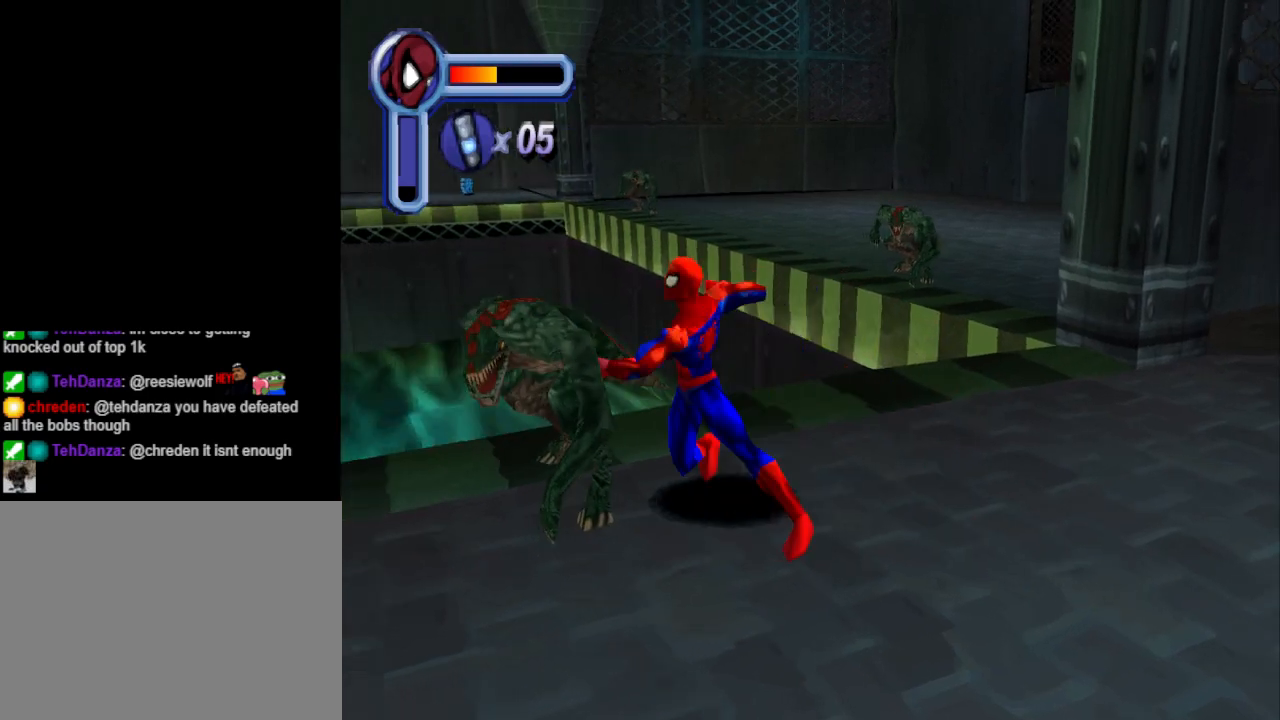
{"buttons": [], "events": [[133, "SQUARE", "up"], [200, "SQUARE", "down"], [333, "SQUARE", "up"], [400, "SQUARE", "down"], [500, "SQUARE", "up"]]}
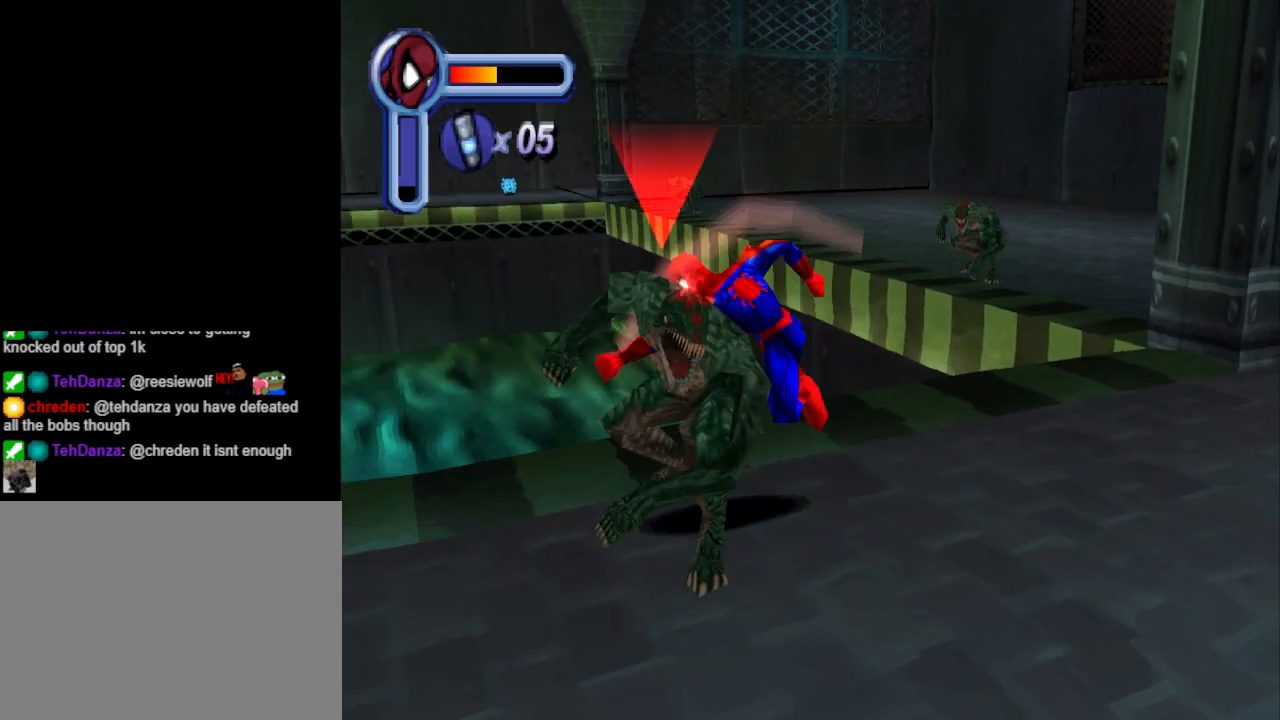
{"buttons": ["SQUARE"], "events": [[67, "SQUARE", "down"], [200, "SQUARE", "up"], [233, "SQUARE", "down"], [367, "SQUARE", "up"], [433, "SQUARE", "down"]]}
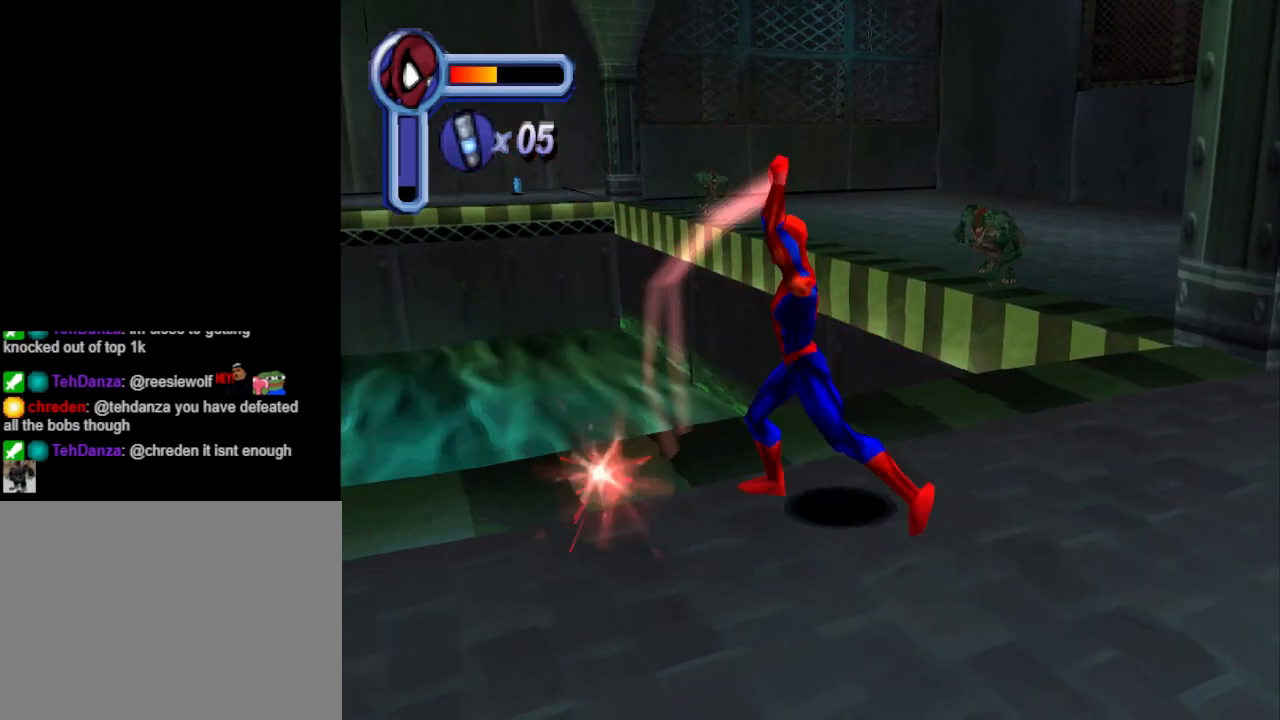
{"buttons": ["DPAD_DOWN", "DPAD_LEFT"], "events": [[133, "SQUARE", "up"], [333, "DPAD_DOWN", "down"], [500, "DPAD_LEFT", "down"]]}
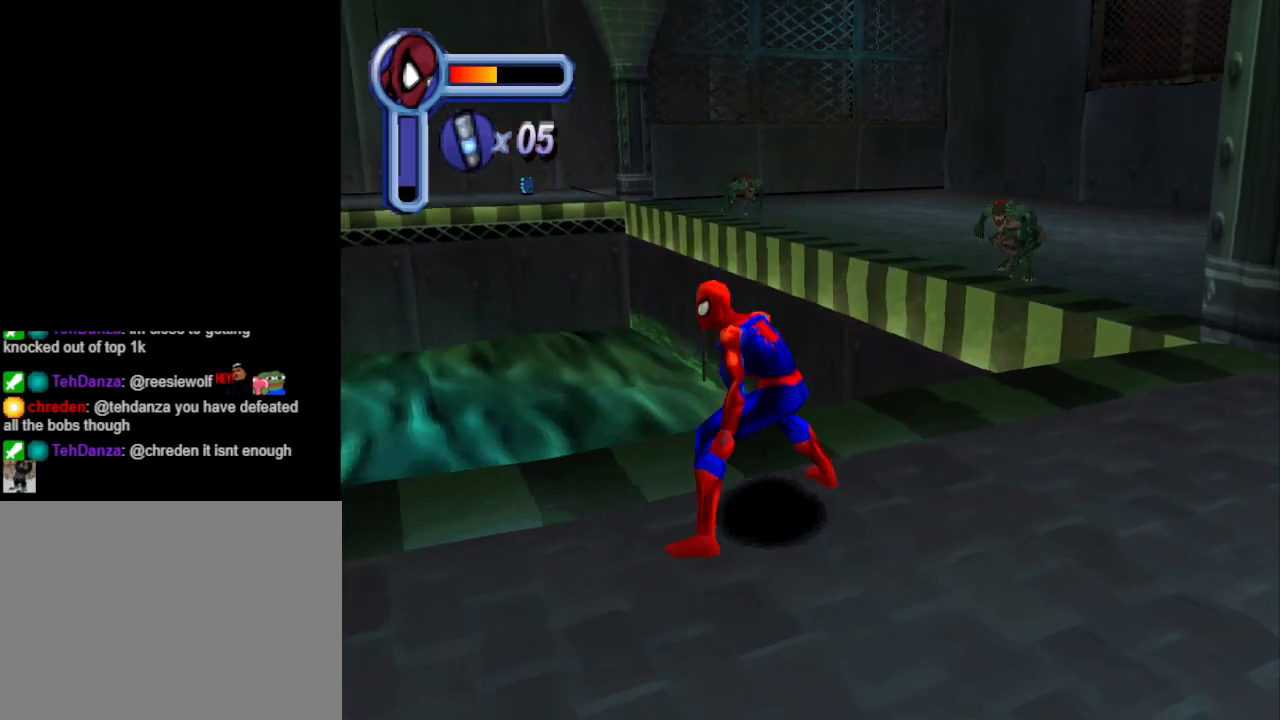
{"buttons": ["DPAD_LEFT"], "events": [[500, "DPAD_DOWN", "up"]]}
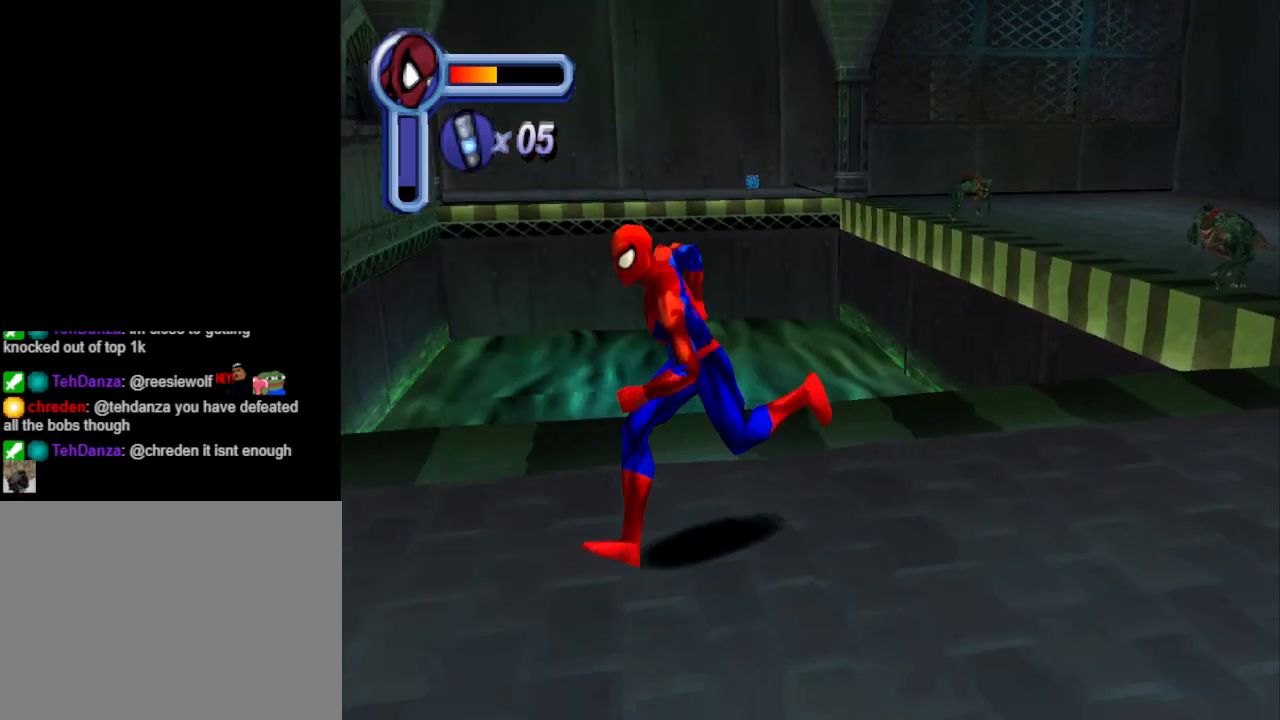
{"buttons": ["DPAD_LEFT"], "events": []}
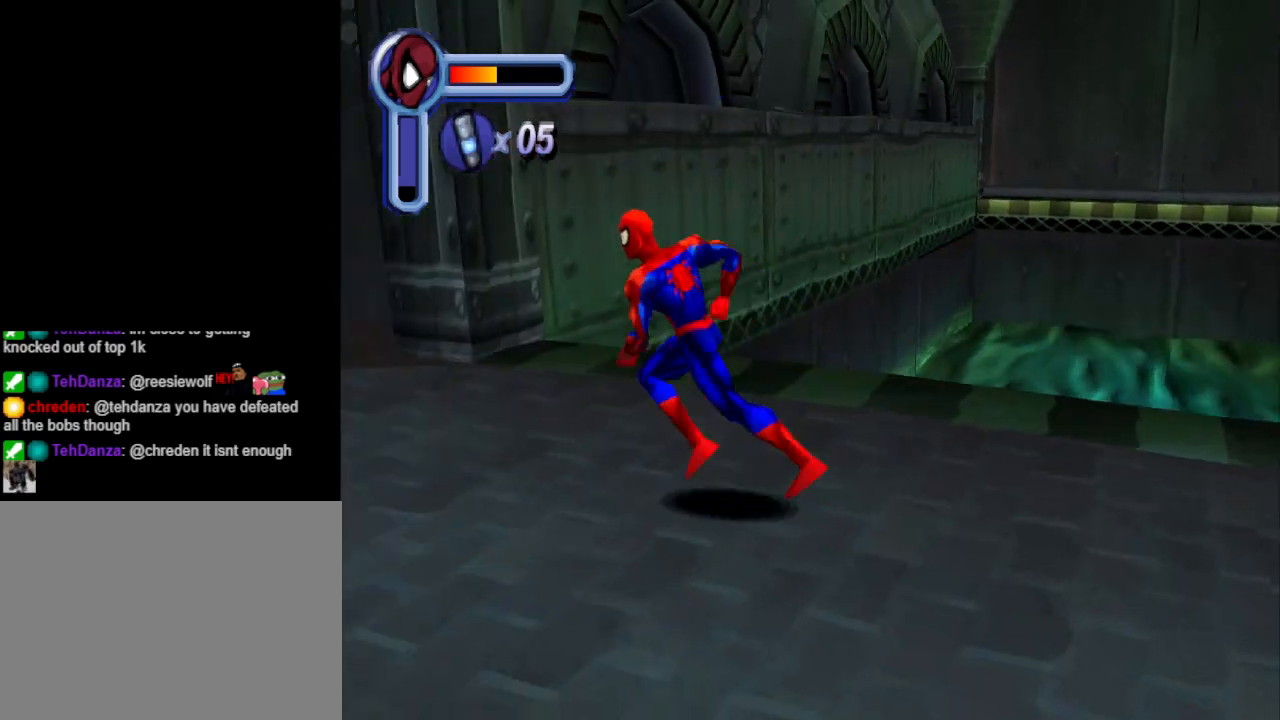
{"buttons": ["DPAD_DOWN", "DPAD_RIGHT"], "events": [[67, "DPAD_UP", "down"], [133, "DPAD_LEFT", "up"], [200, "DPAD_RIGHT", "down"], [267, "DPAD_UP", "up"], [333, "DPAD_DOWN", "down"]]}
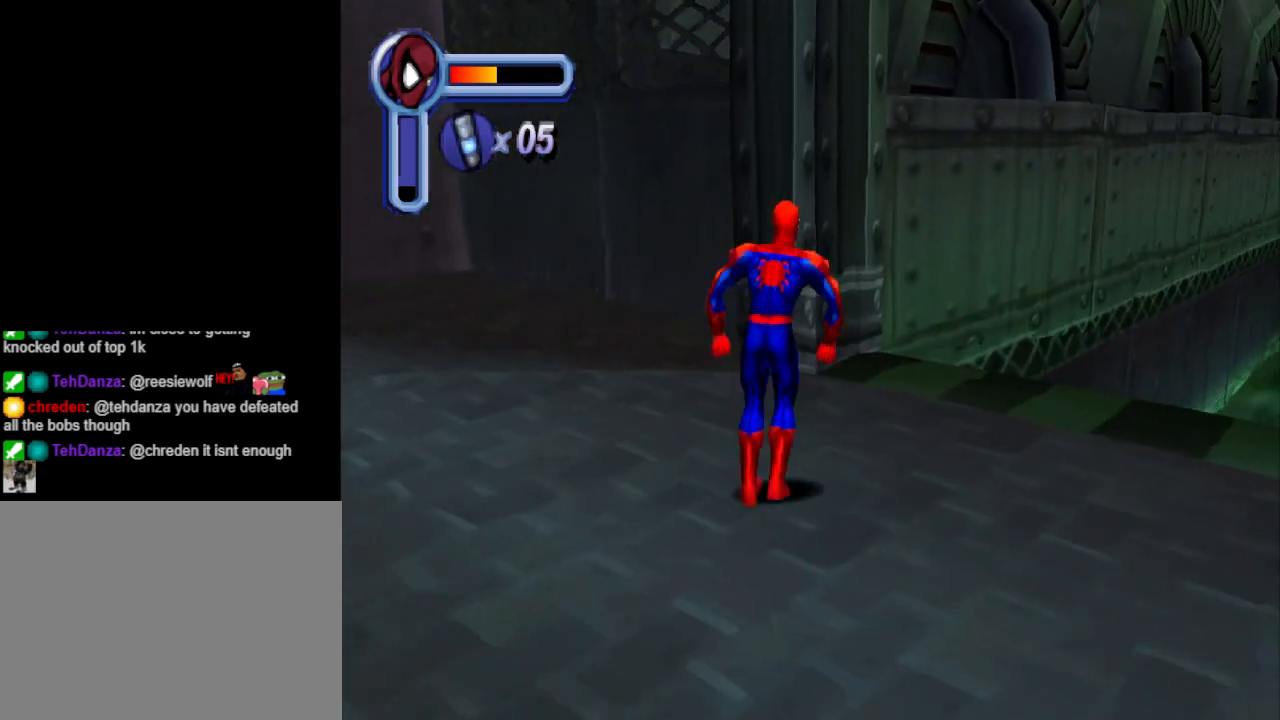
{"buttons": ["DPAD_DOWN", "DPAD_RIGHT"], "events": []}
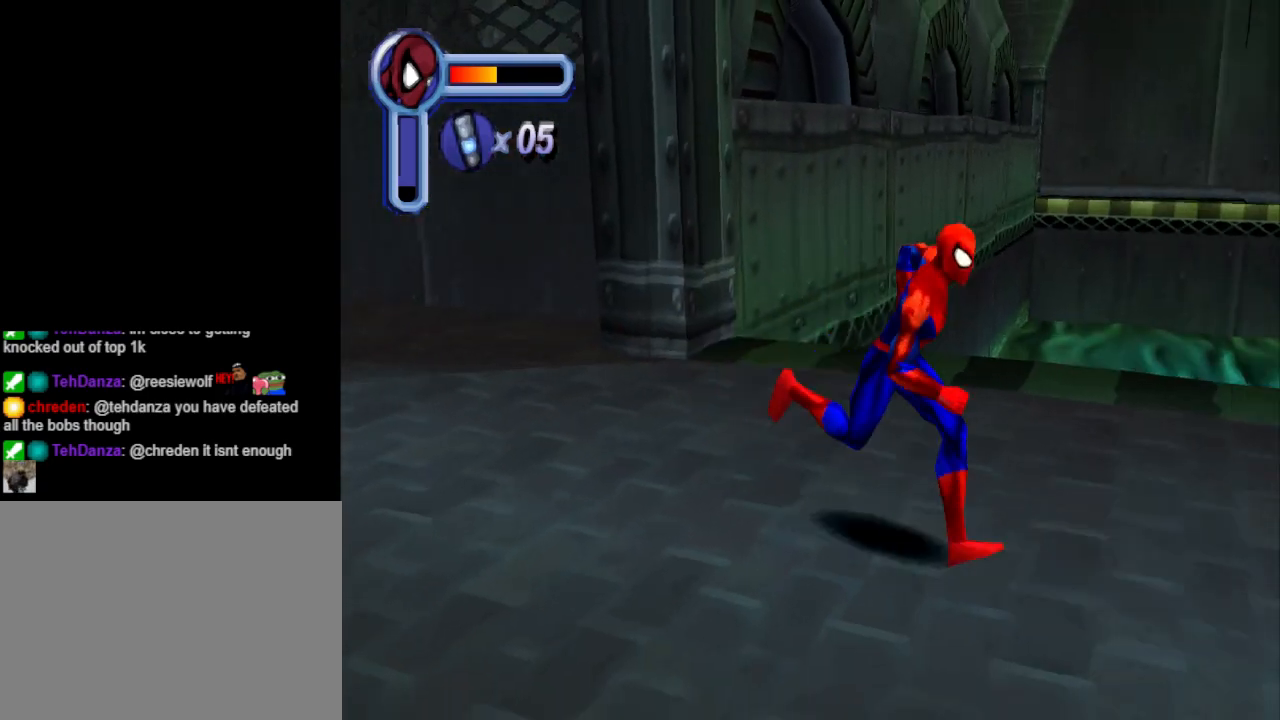
{"buttons": ["DPAD_RIGHT"], "events": [[33, "DPAD_DOWN", "up"]]}
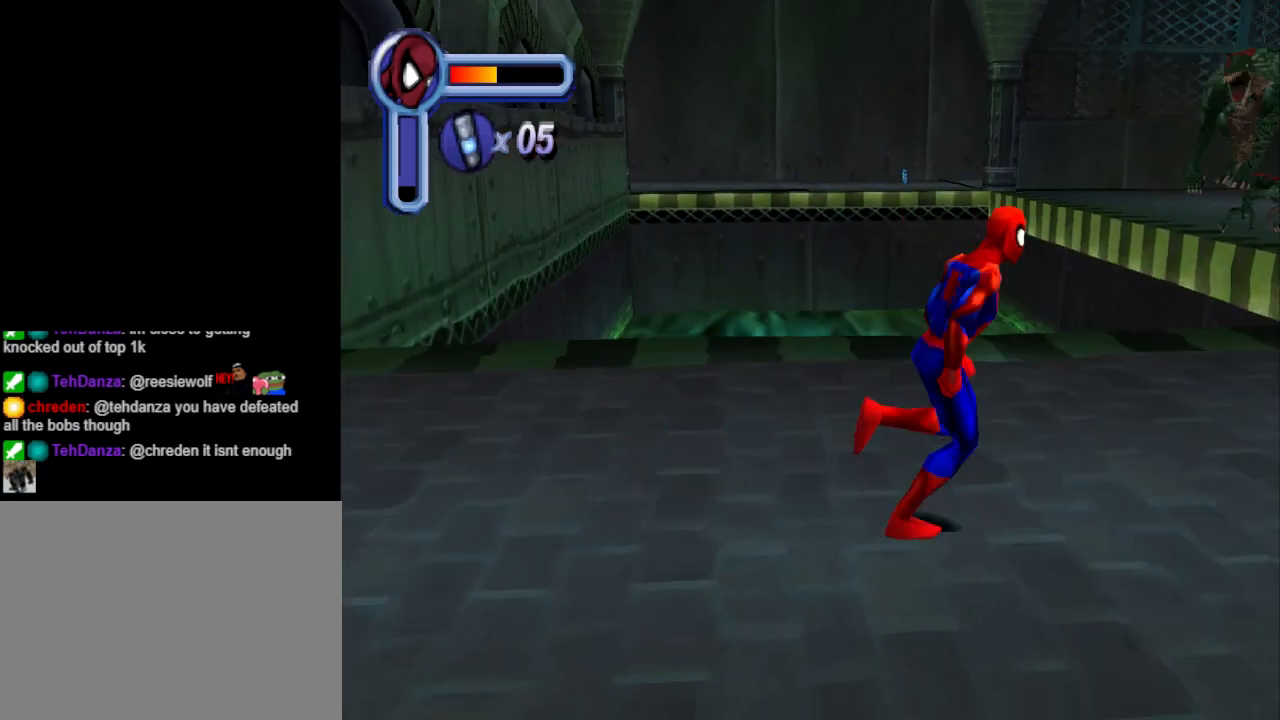
{"buttons": ["DPAD_UP", "DPAD_LEFT"], "events": [[100, "DPAD_UP", "down"], [200, "DPAD_UP", "up"], [233, "DPAD_RIGHT", "up"], [467, "DPAD_UP", "down"], [500, "DPAD_LEFT", "down"]]}
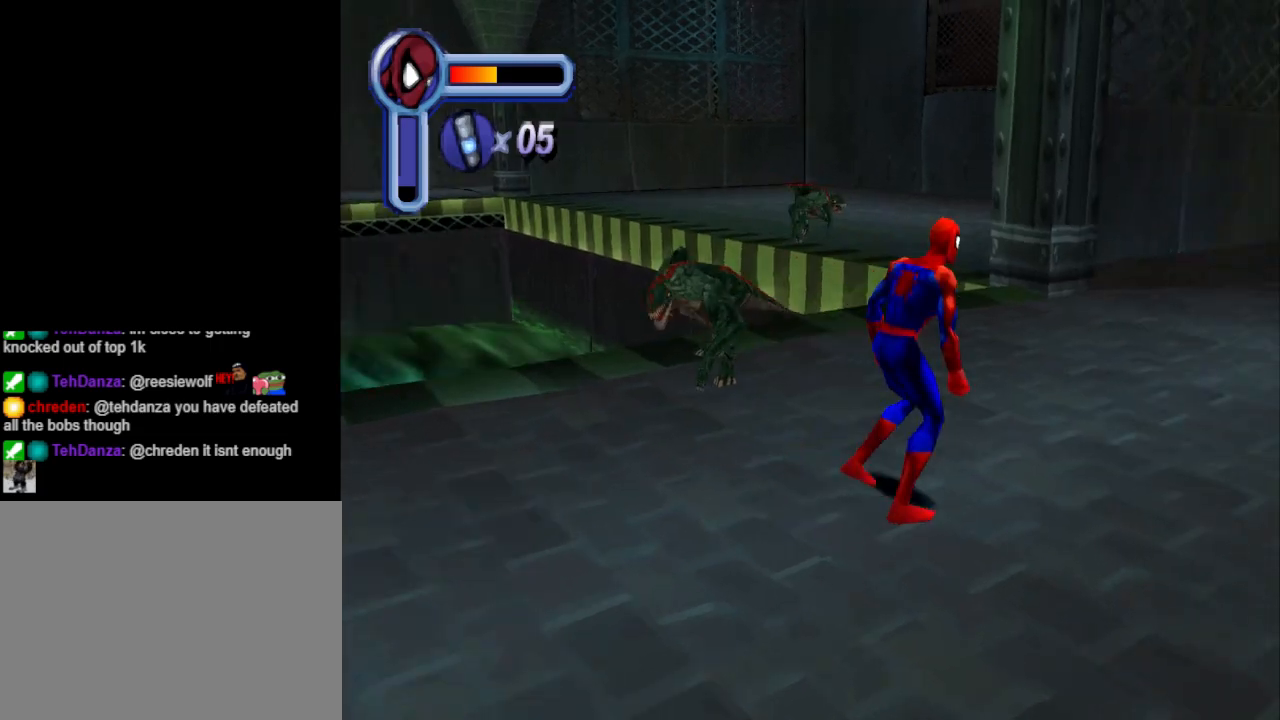
{"buttons": ["SQUARE"], "events": [[433, "DPAD_UP", "up"], [467, "SQUARE", "down"], [500, "DPAD_LEFT", "up"]]}
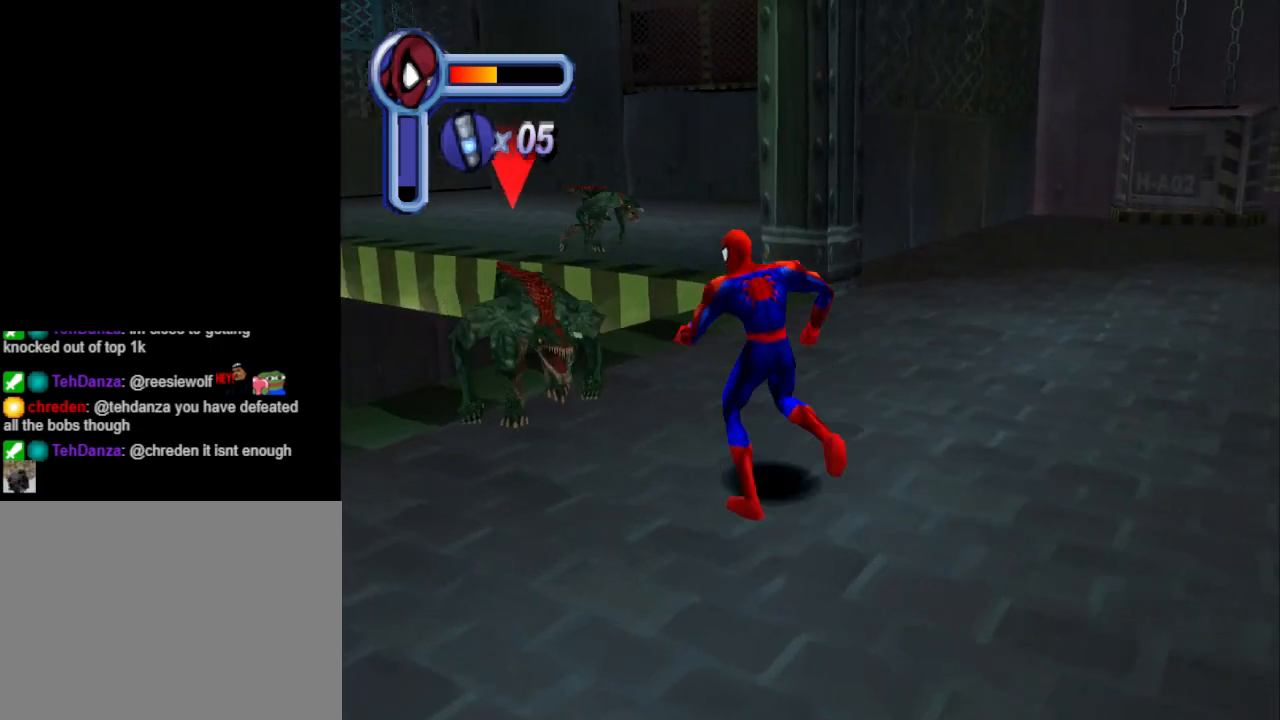
{"buttons": ["SQUARE"], "events": [[67, "SQUARE", "up"], [133, "SQUARE", "down"], [267, "SQUARE", "up"], [333, "SQUARE", "down"], [400, "SQUARE", "up"], [467, "SQUARE", "down"]]}
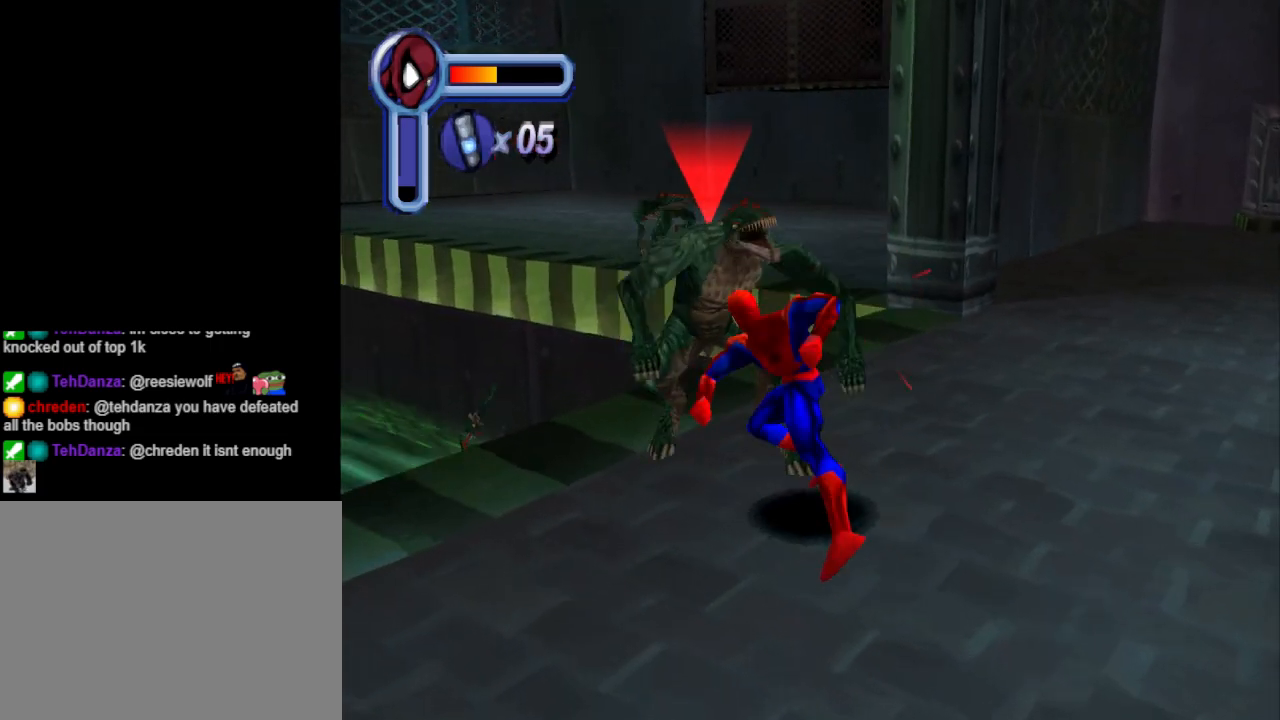
{"buttons": ["SQUARE"], "events": [[67, "SQUARE", "up"], [133, "SQUARE", "down"], [267, "SQUARE", "up"], [333, "SQUARE", "down"], [433, "SQUARE", "up"], [500, "SQUARE", "down"]]}
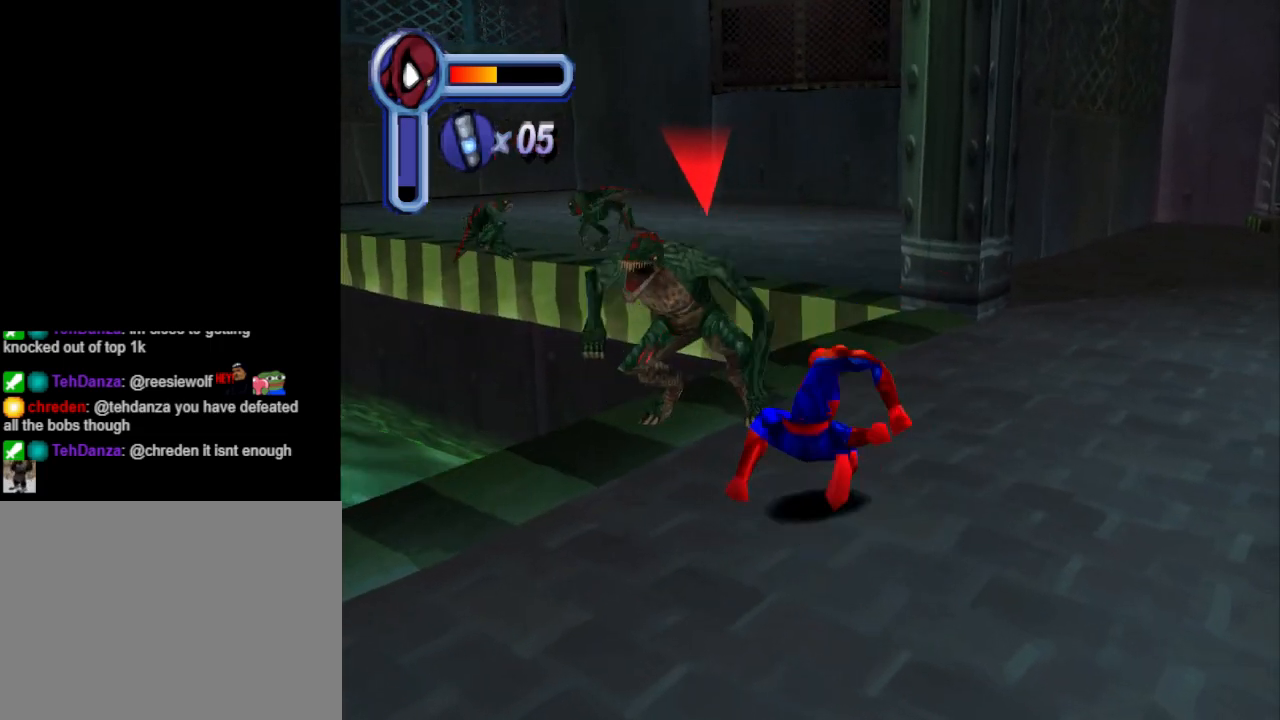
{"buttons": [], "events": [[100, "SQUARE", "up"], [167, "SQUARE", "down"], [300, "SQUARE", "up"]]}
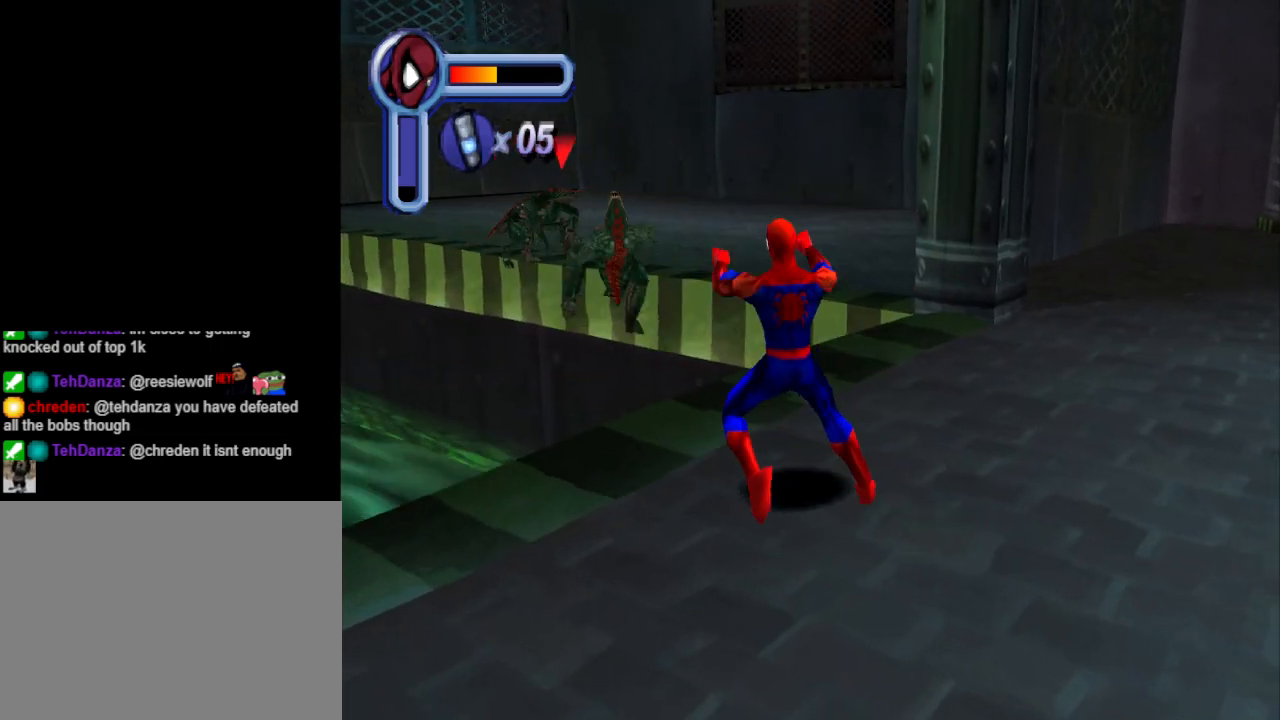
{"buttons": [], "events": []}
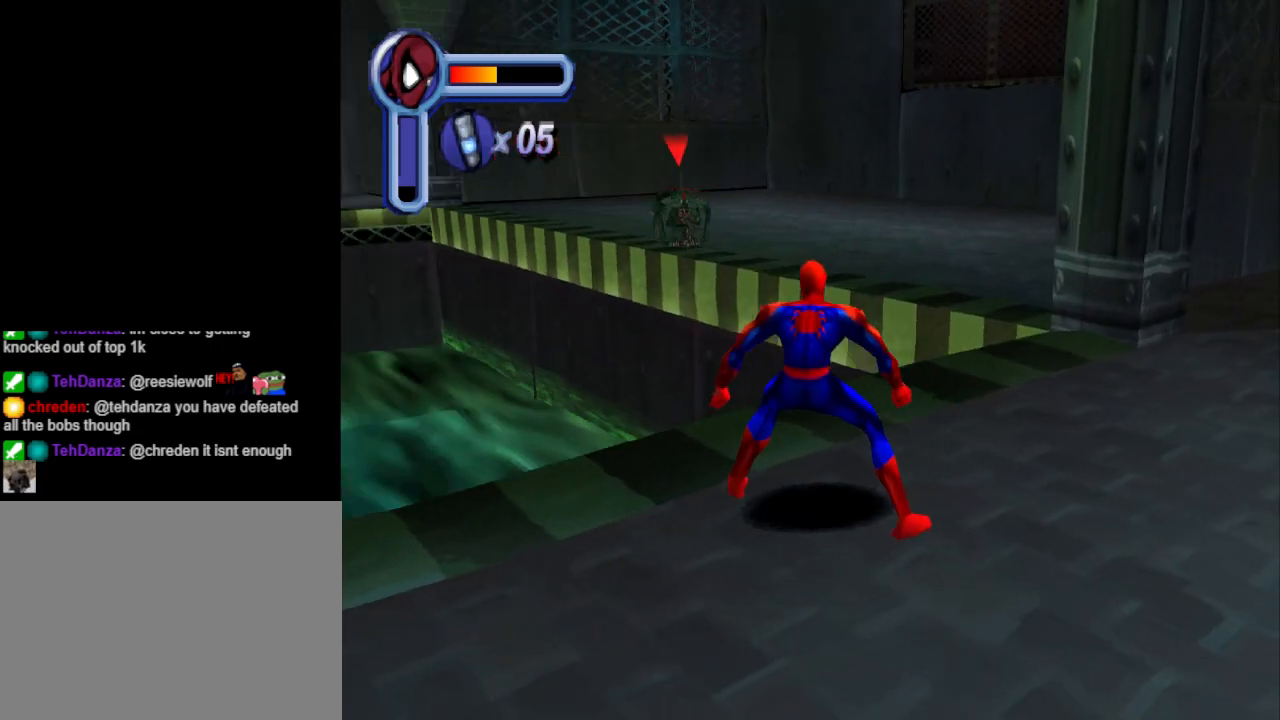
{"buttons": [], "events": []}
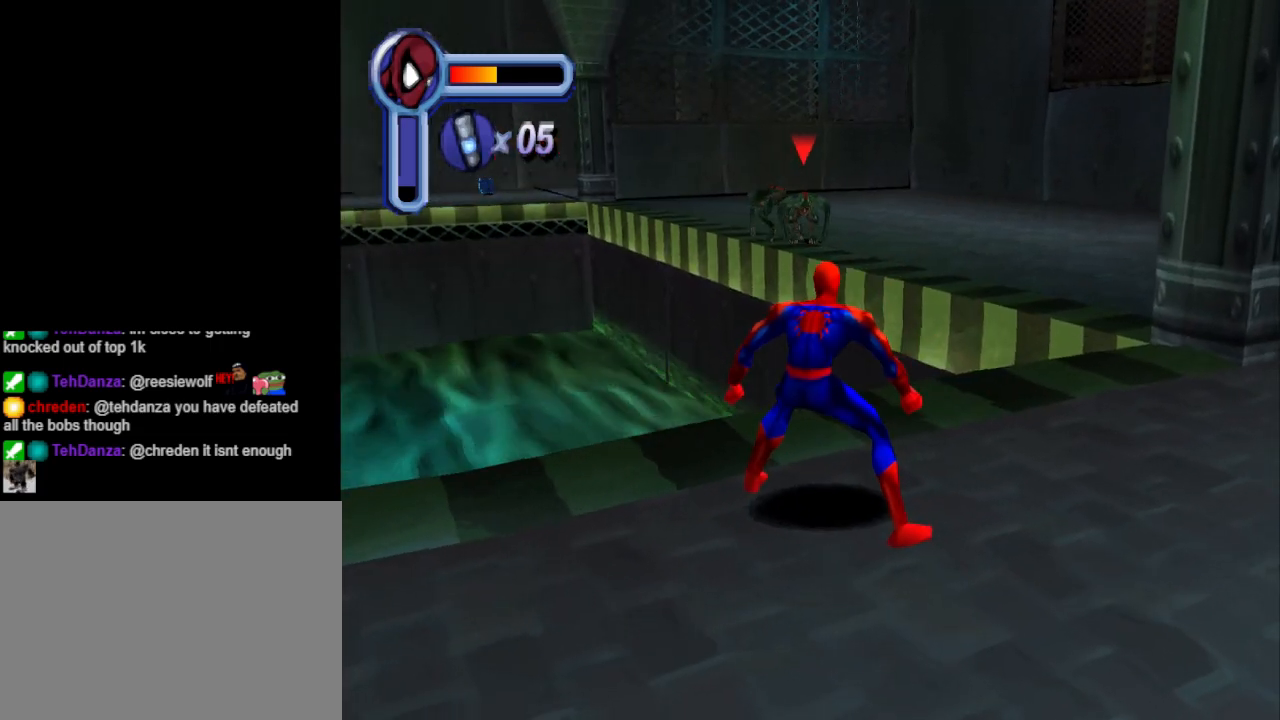
{"buttons": [], "events": []}
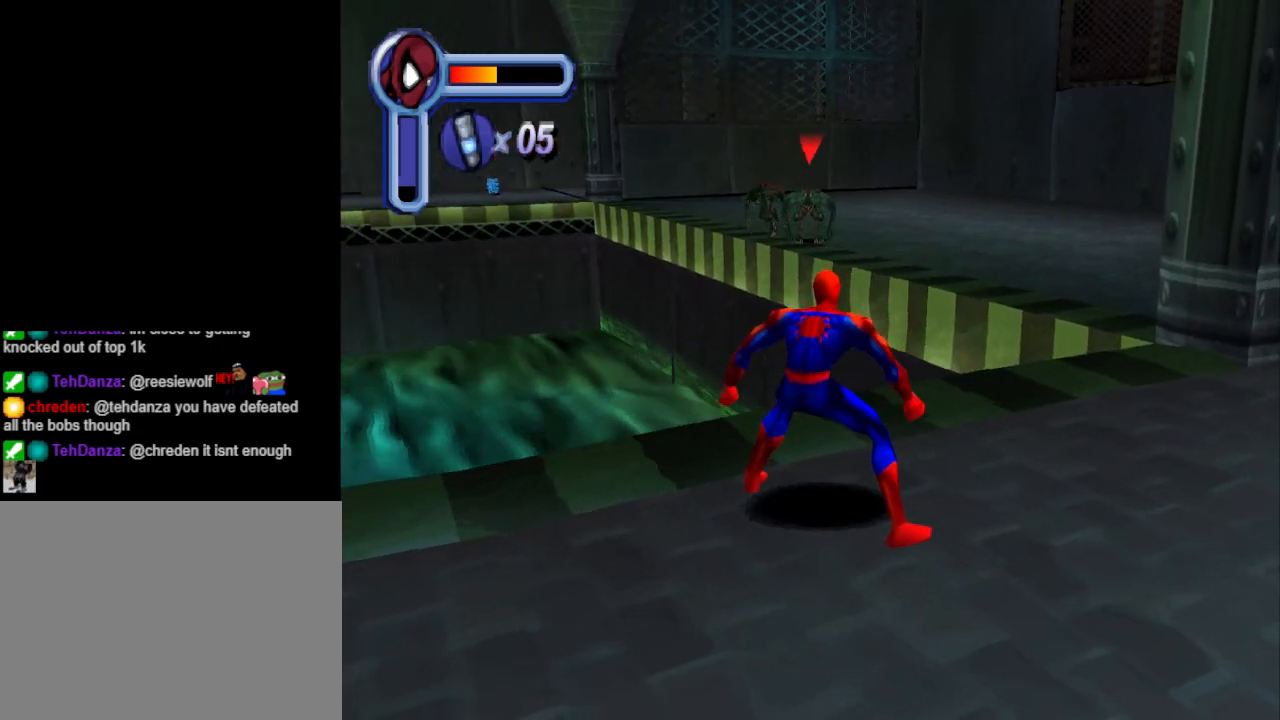
{"buttons": [], "events": []}
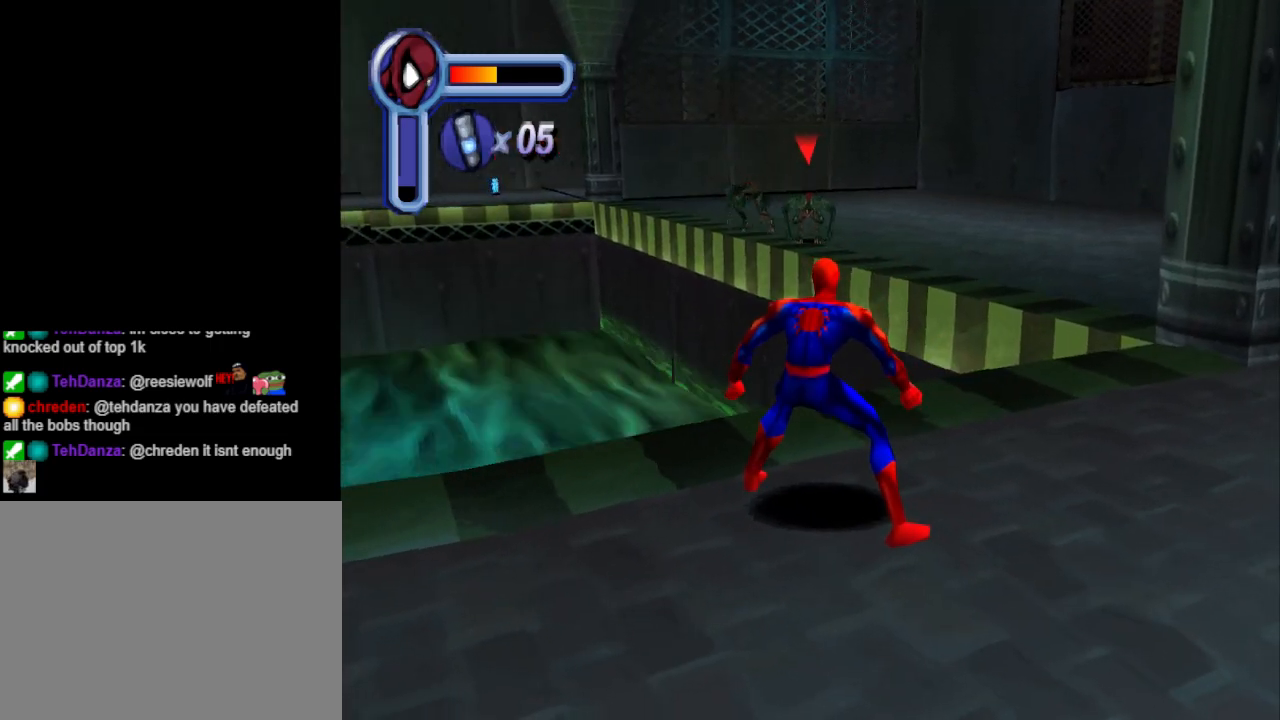
{"buttons": [], "events": []}